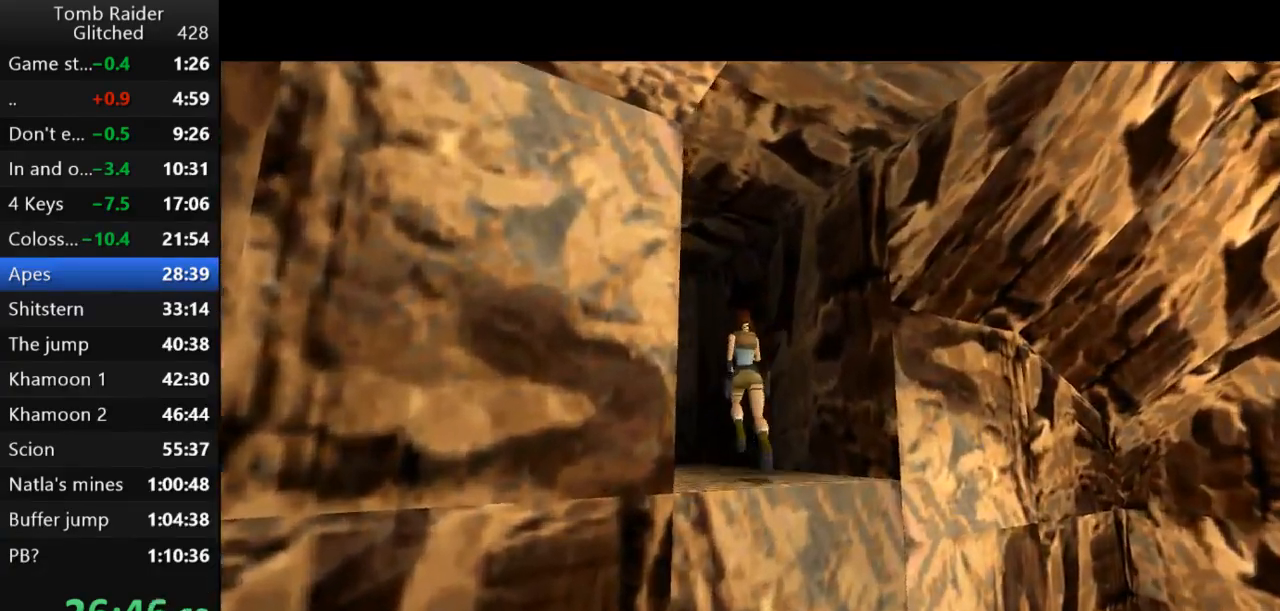
Gameplay with keyboard; each line is a JSON object with the keys held at the frame after it. "events" lists presses ("down") and releases ("up") of "action", "action2", "down", "guns", "inv", "jump", "left", "look", "lstep", "right", "roll", "roll2", "rstep", "up" and "walk" between this image and that frame as [ms after this image, input, new state], when the widget could be followed in between. No other keys are recorded. Mouse input is not recorded. Key names are as the overlay labels them; some are game actions (e.g. jump) rather than physical keys.
{"keys": ["left", "up"], "events": []}
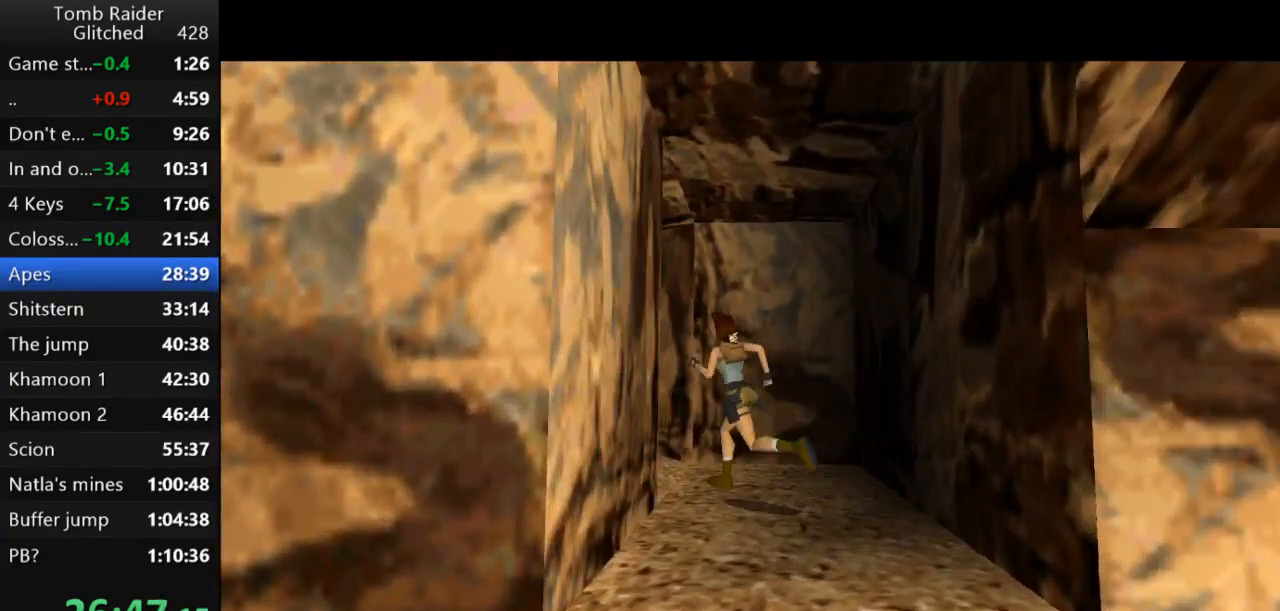
{"keys": ["jump", "up"], "events": [[67, "jump", "down"], [133, "left", "up"]]}
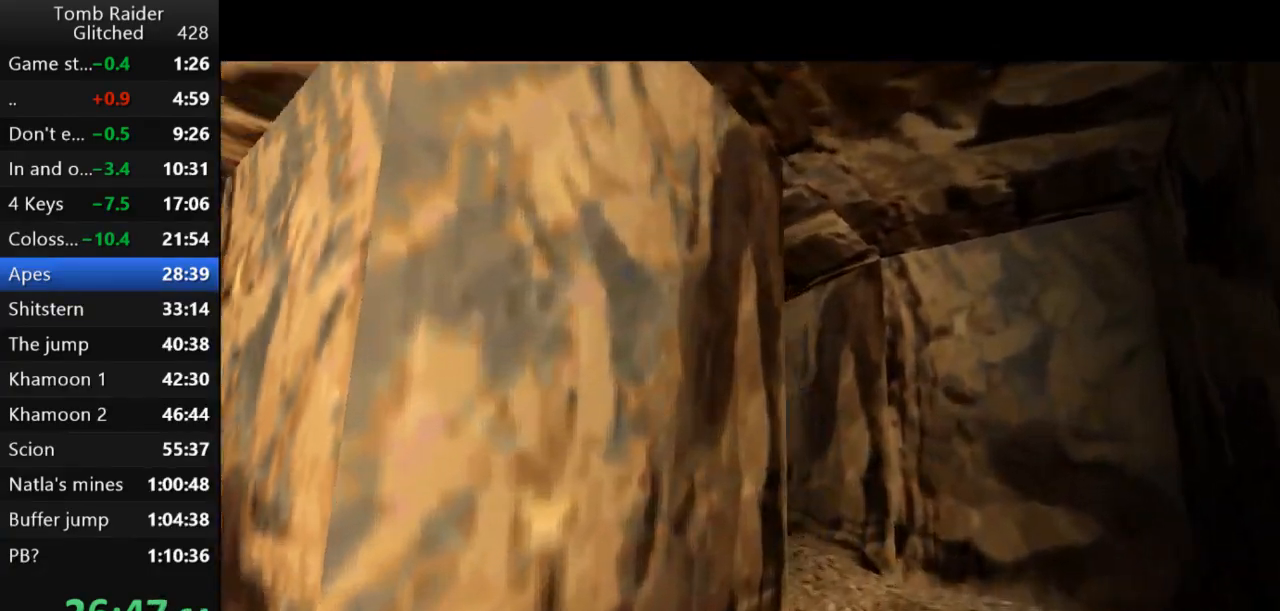
{"keys": ["right", "up"], "events": [[67, "jump", "up"], [167, "right", "down"]]}
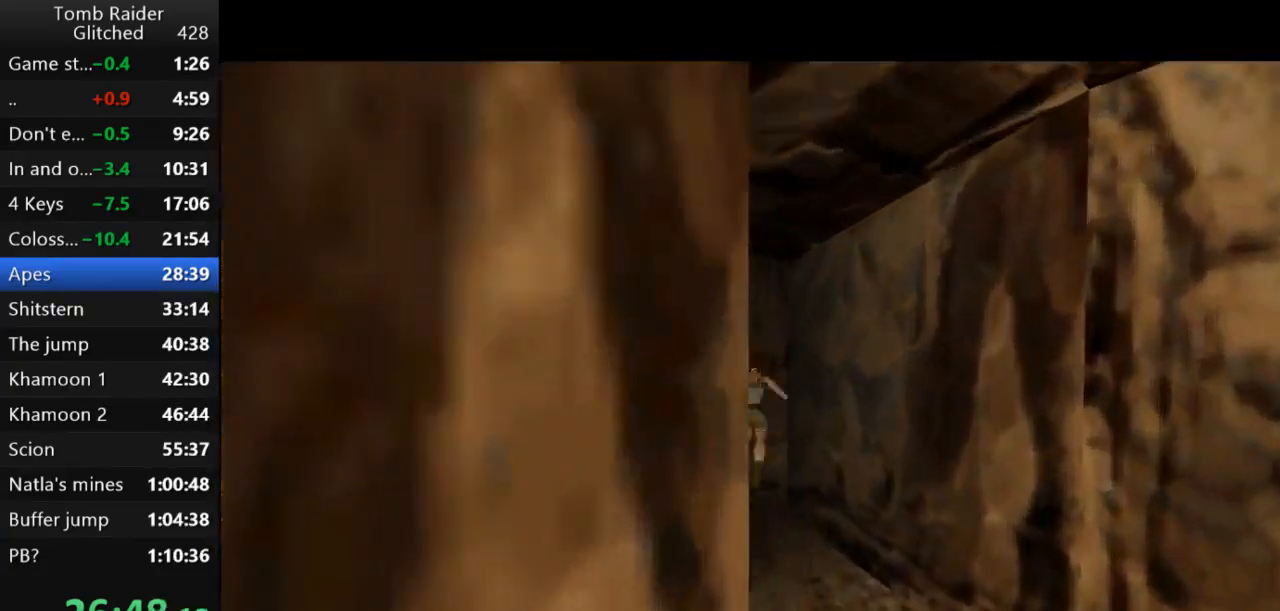
{"keys": ["right", "up"], "events": []}
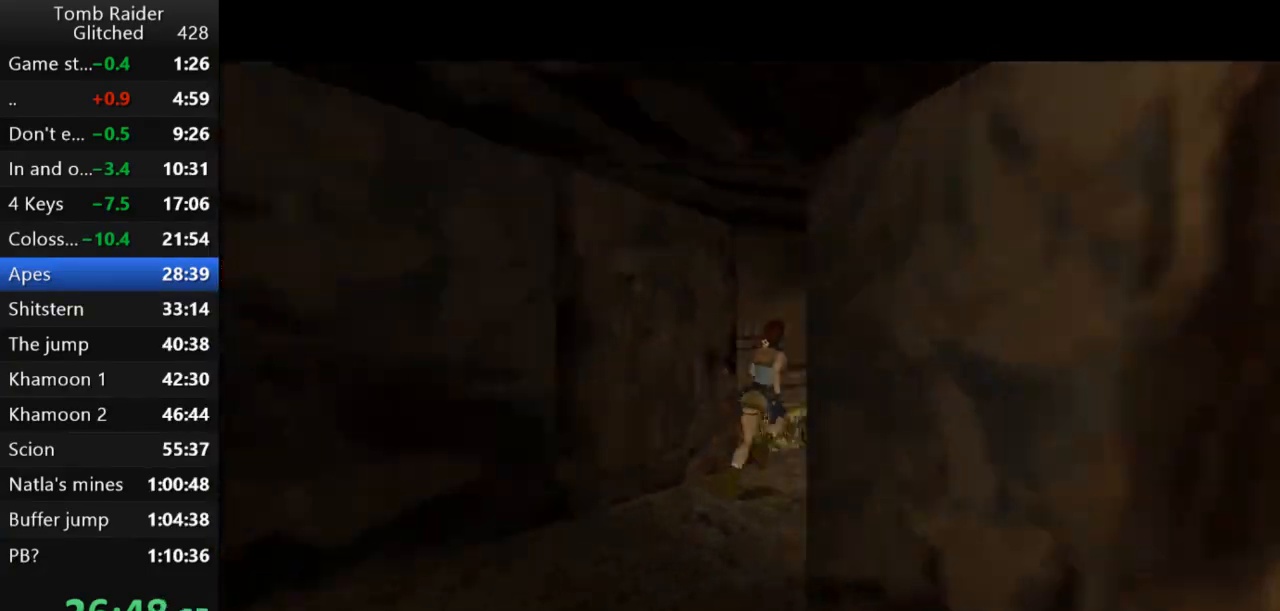
{"keys": ["jump", "left", "up"], "events": [[100, "right", "up"], [200, "jump", "down"], [367, "left", "down"]]}
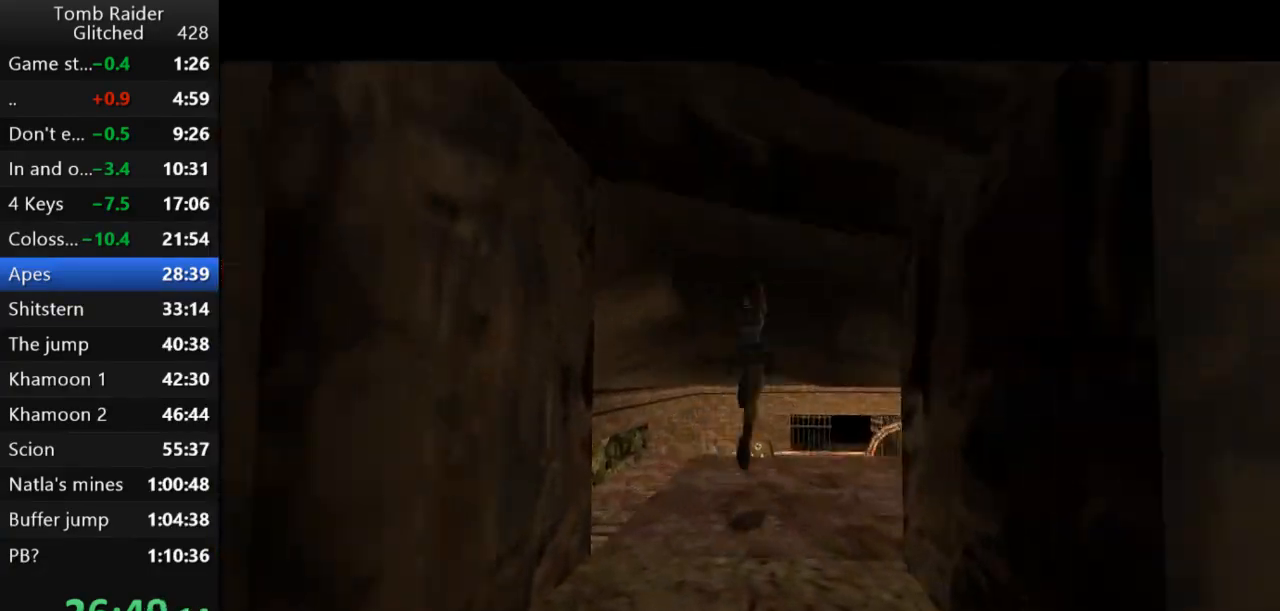
{"keys": ["left", "up"], "events": [[133, "jump", "up"]]}
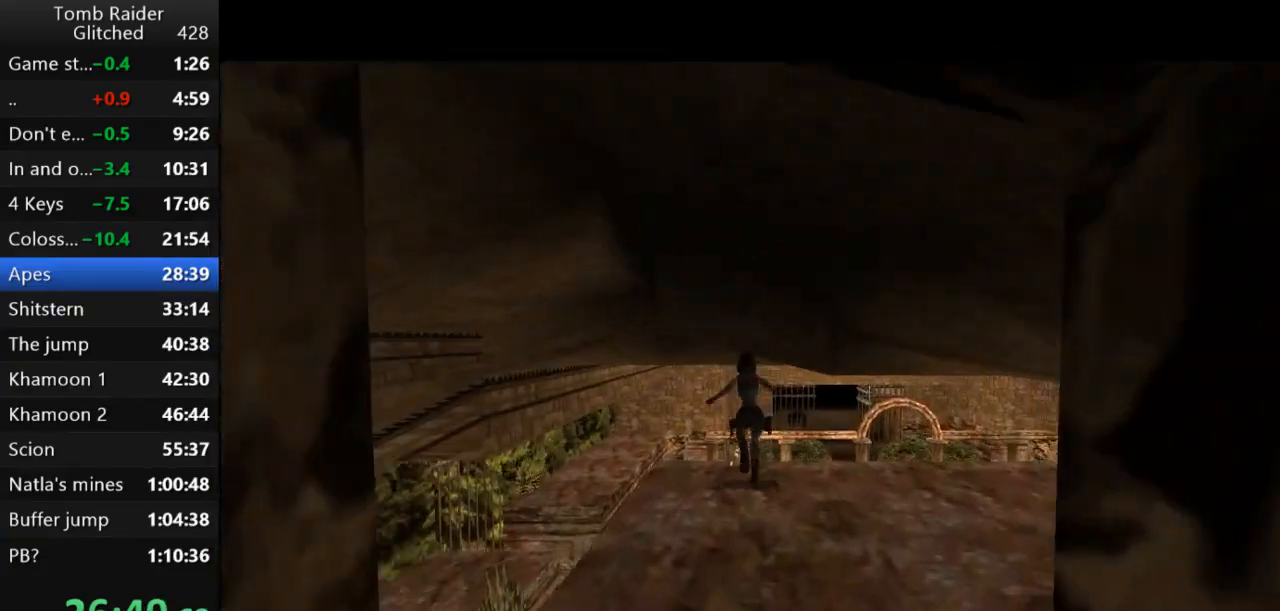
{"keys": ["action2"], "events": [[67, "up", "up"], [200, "action2", "down"], [300, "left", "up"]]}
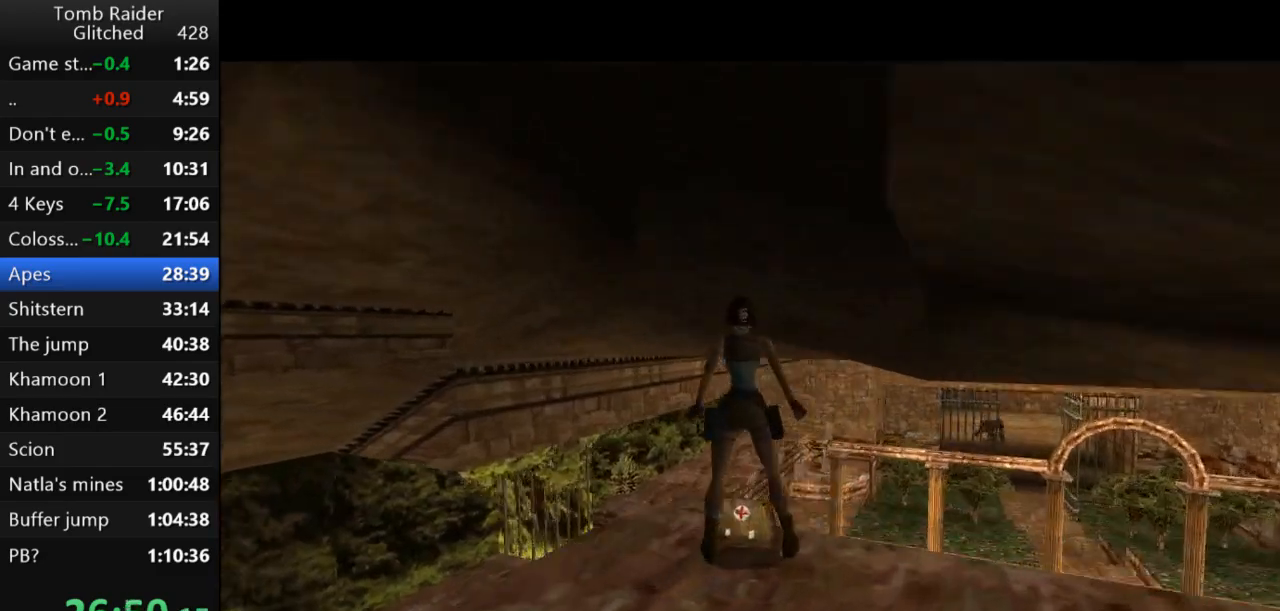
{"keys": [], "events": [[400, "action2", "up"]]}
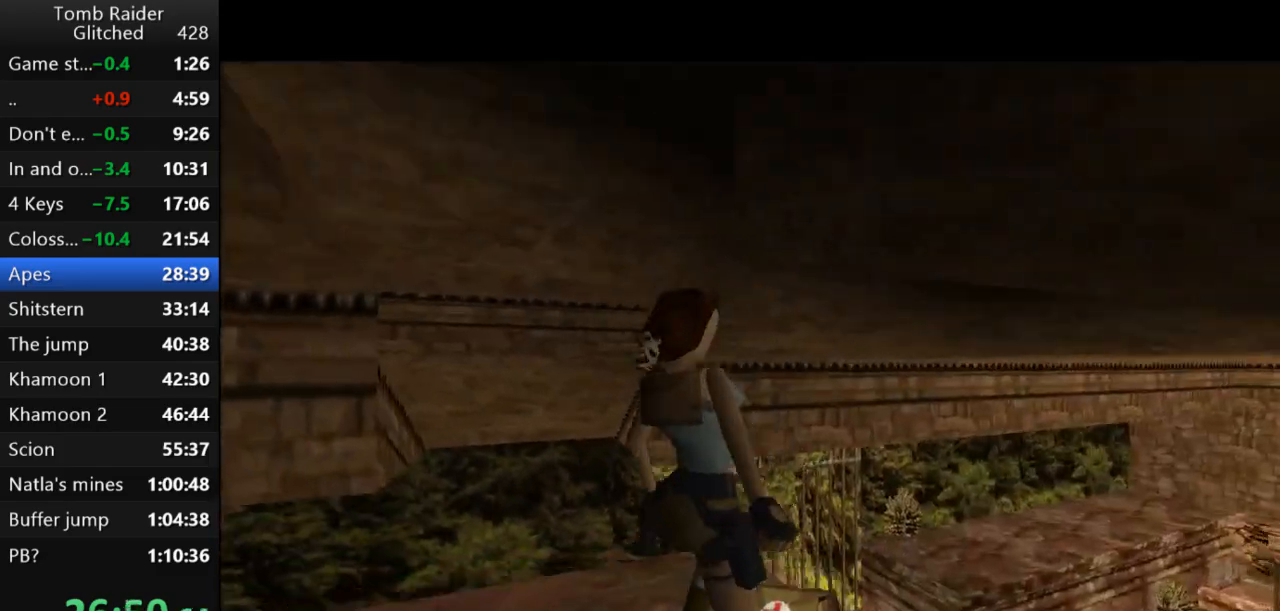
{"keys": [], "events": []}
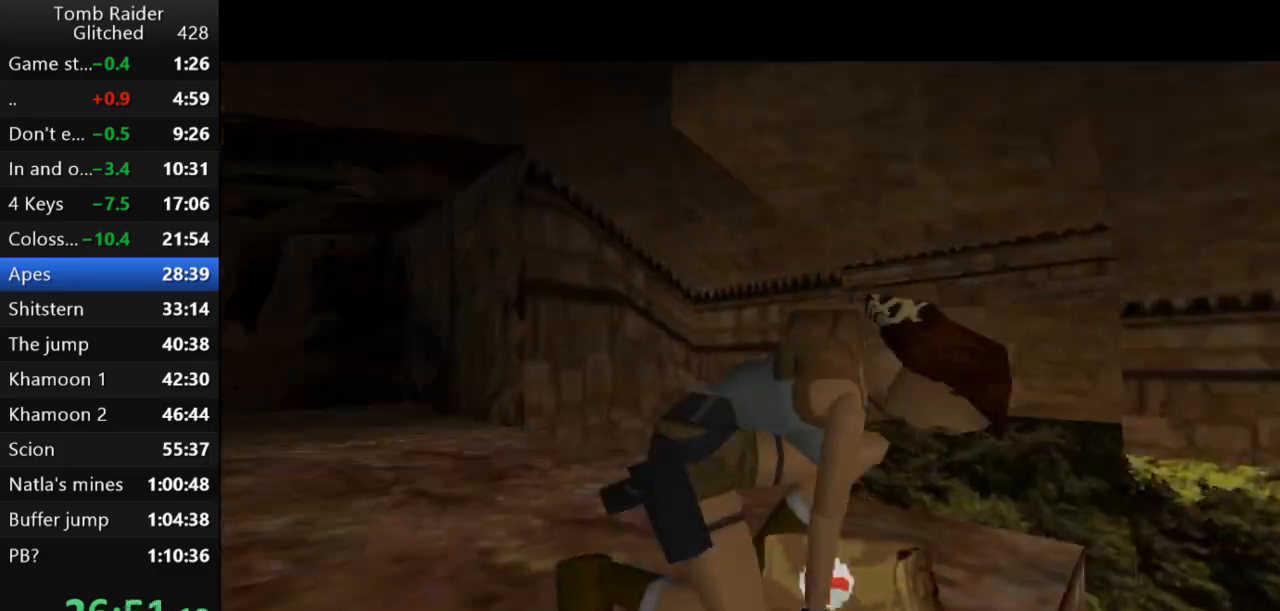
{"keys": ["jump"], "events": [[167, "jump", "down"]]}
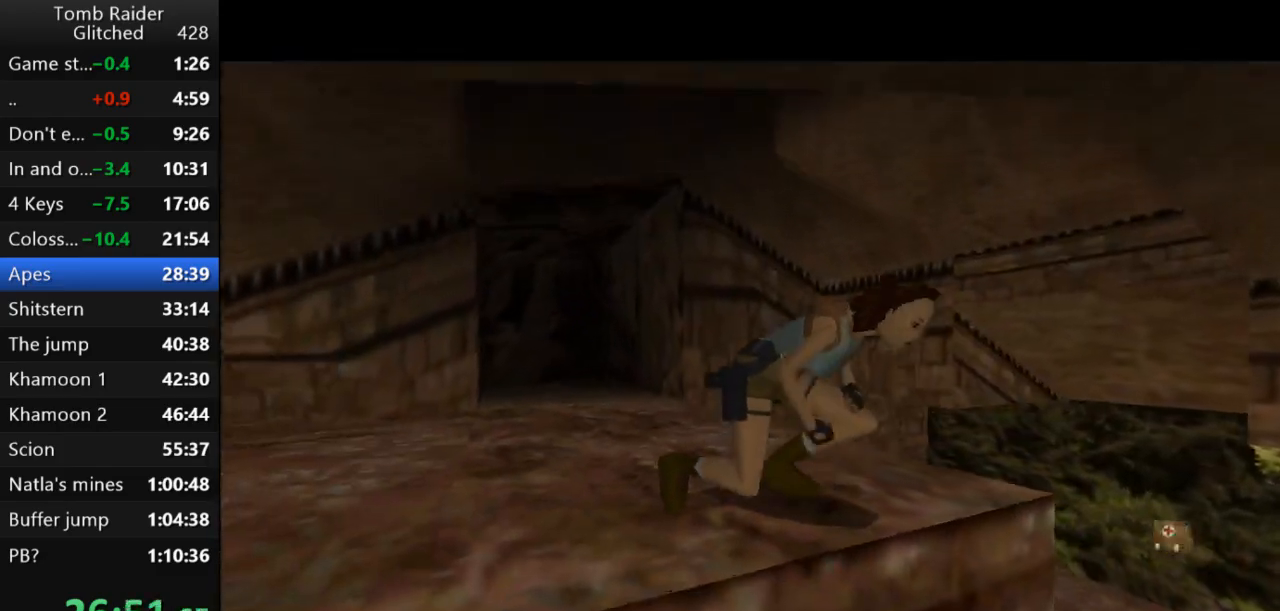
{"keys": ["jump", "up"], "events": [[67, "up", "down"]]}
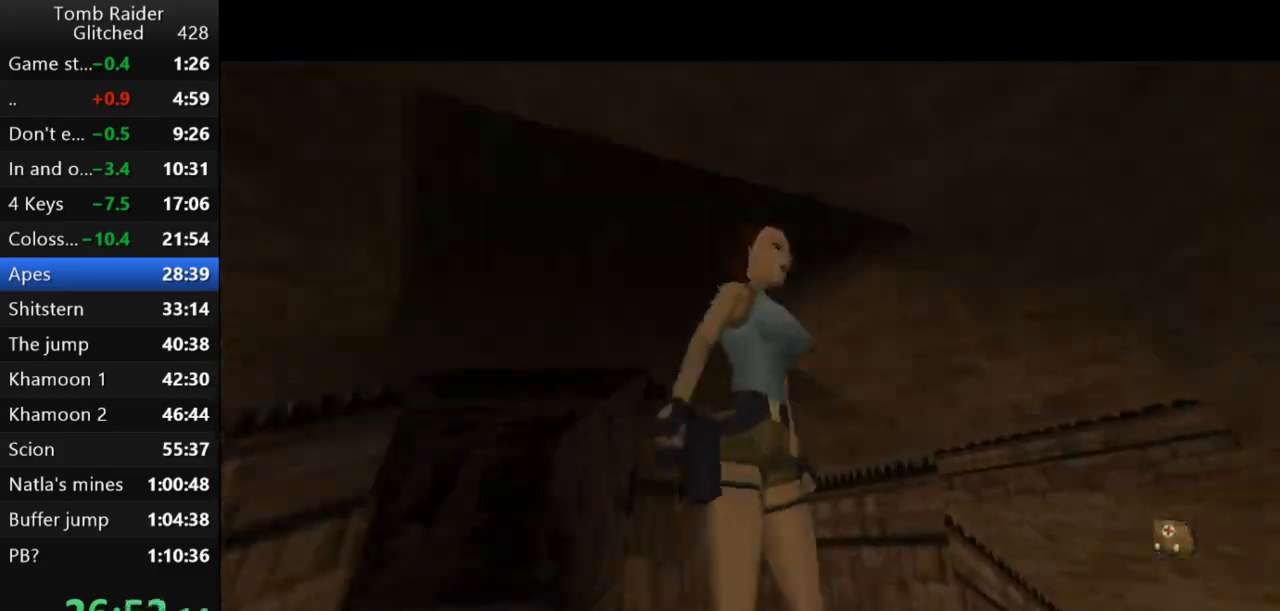
{"keys": ["jump", "right", "up"], "events": [[367, "right", "down"]]}
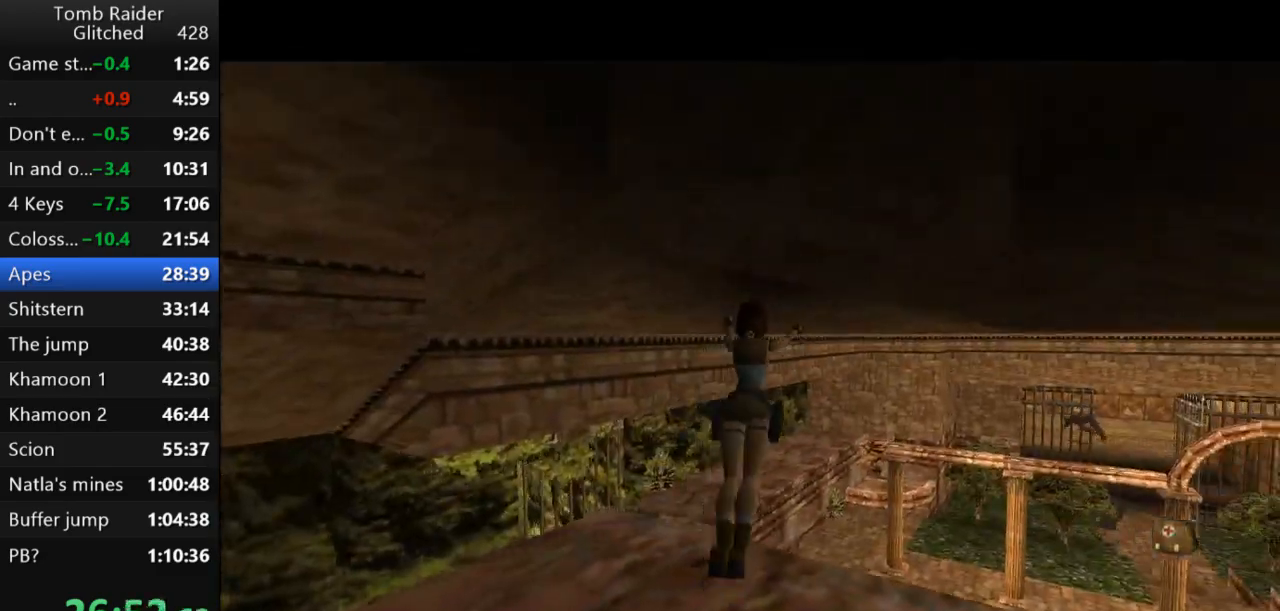
{"keys": ["up"], "events": [[33, "jump", "up"], [467, "right", "up"]]}
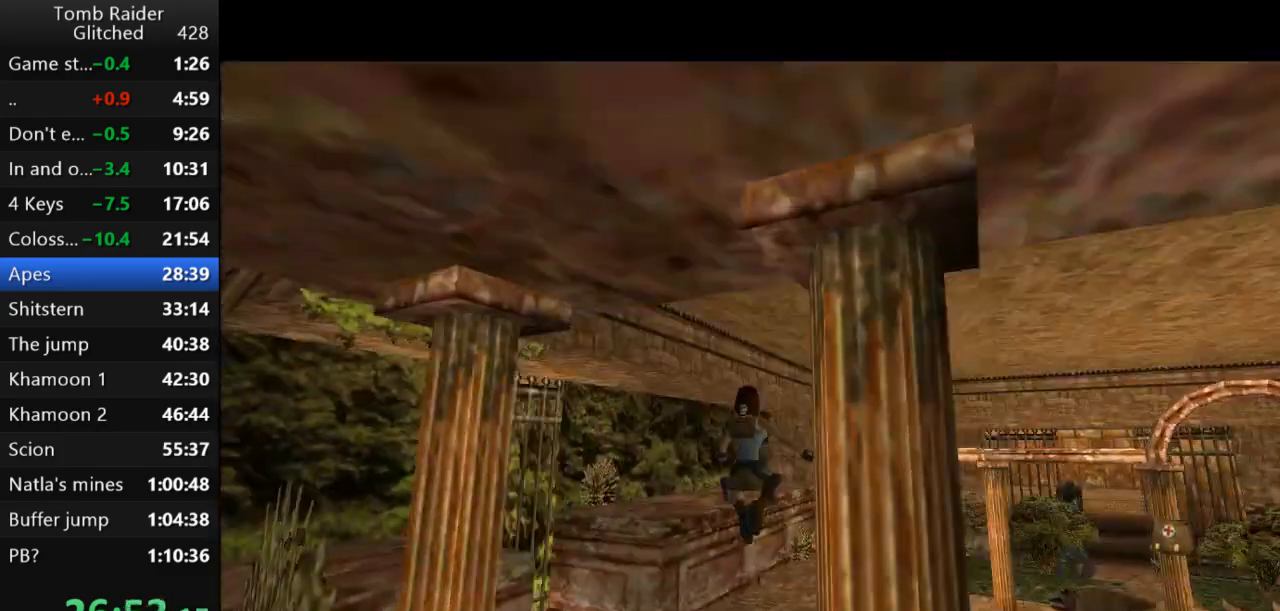
{"keys": ["jump", "right", "up"], "events": [[67, "jump", "down"], [267, "right", "down"]]}
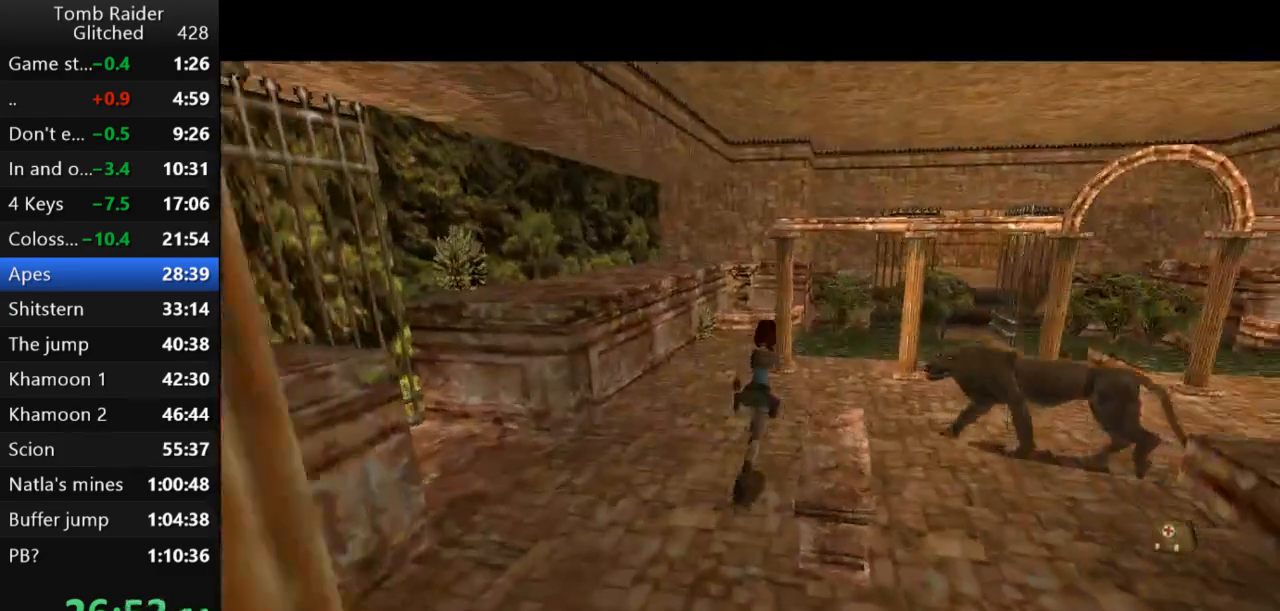
{"keys": ["jump", "right", "up"], "events": [[67, "right", "up"], [200, "right", "down"]]}
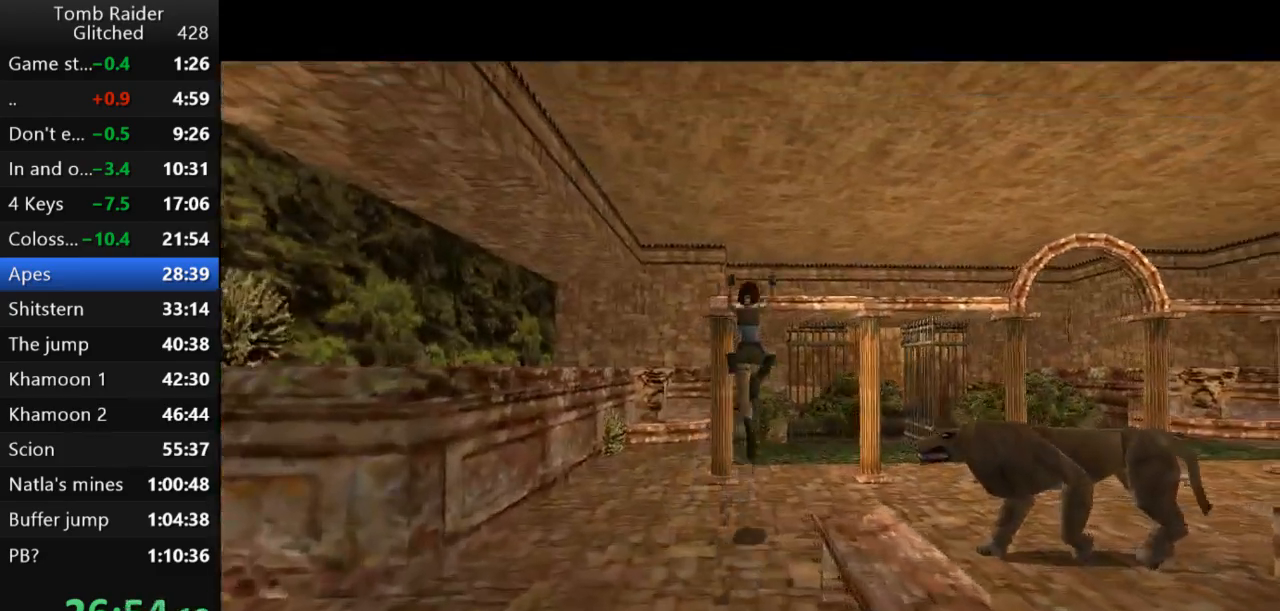
{"keys": ["jump", "right", "up"], "events": []}
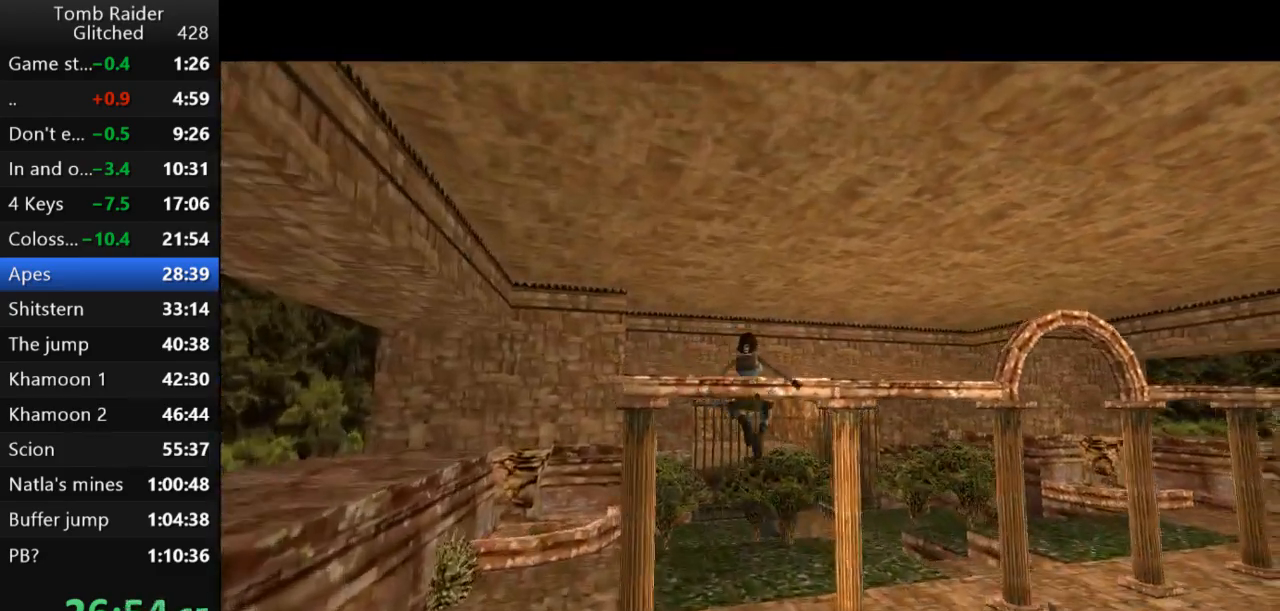
{"keys": ["jump", "right", "up"], "events": []}
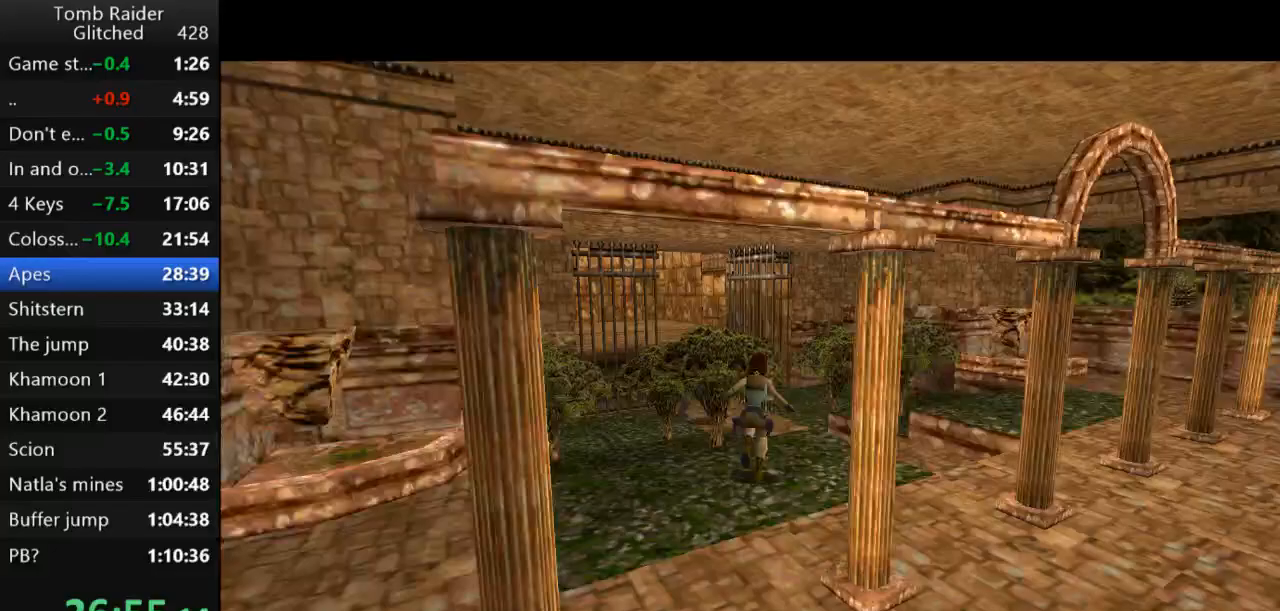
{"keys": ["jump", "left", "up"], "events": [[133, "right", "up"], [200, "left", "down"]]}
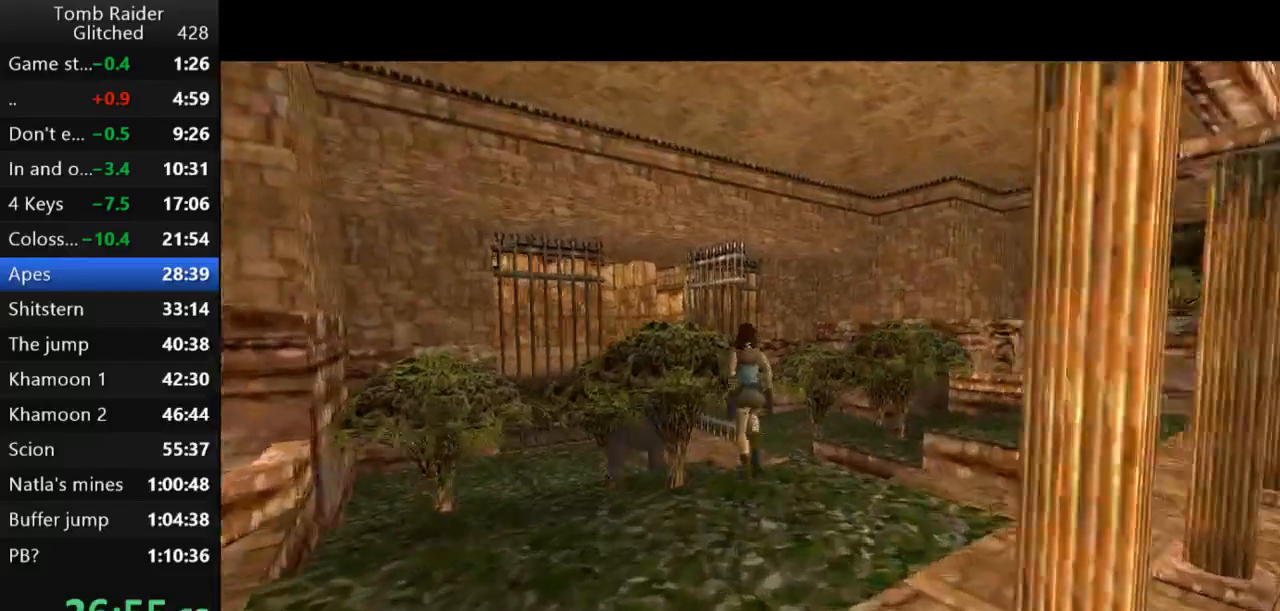
{"keys": ["jump", "up"], "events": [[300, "left", "up"]]}
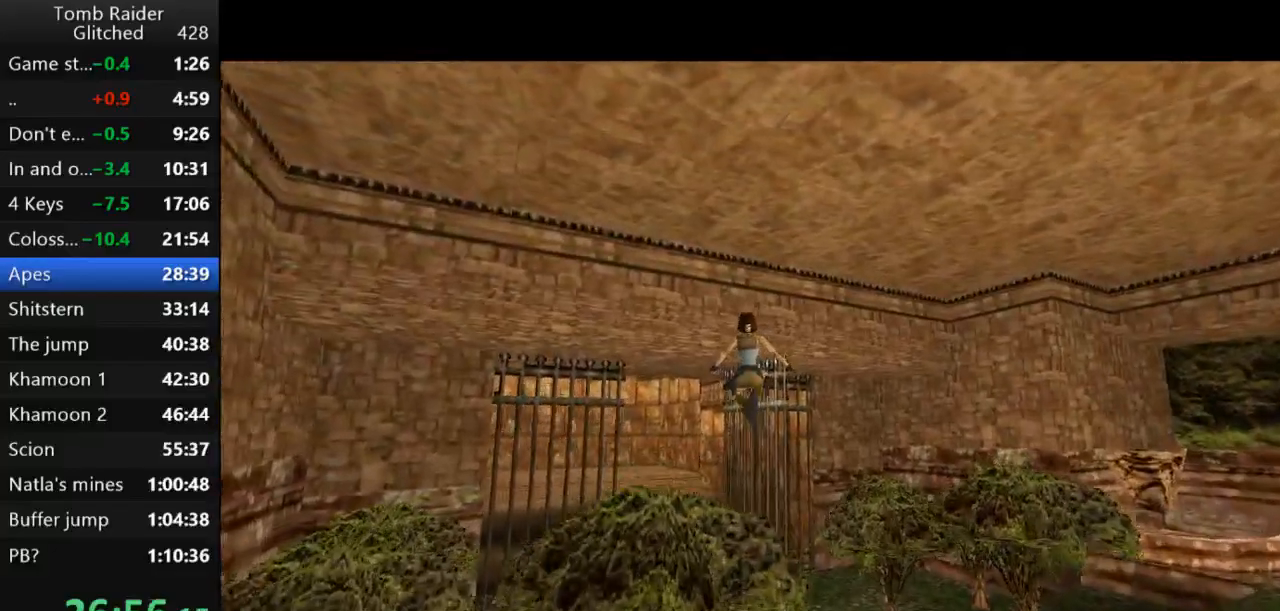
{"keys": ["jump", "left", "up"], "events": [[167, "left", "down"]]}
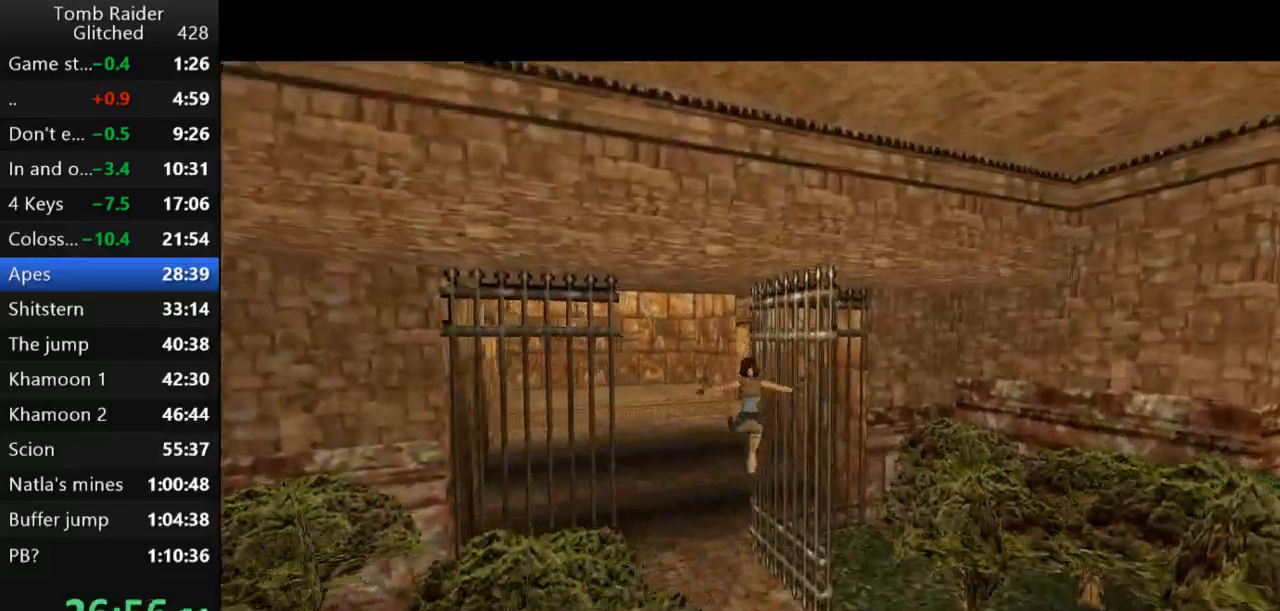
{"keys": ["jump", "left", "up"], "events": []}
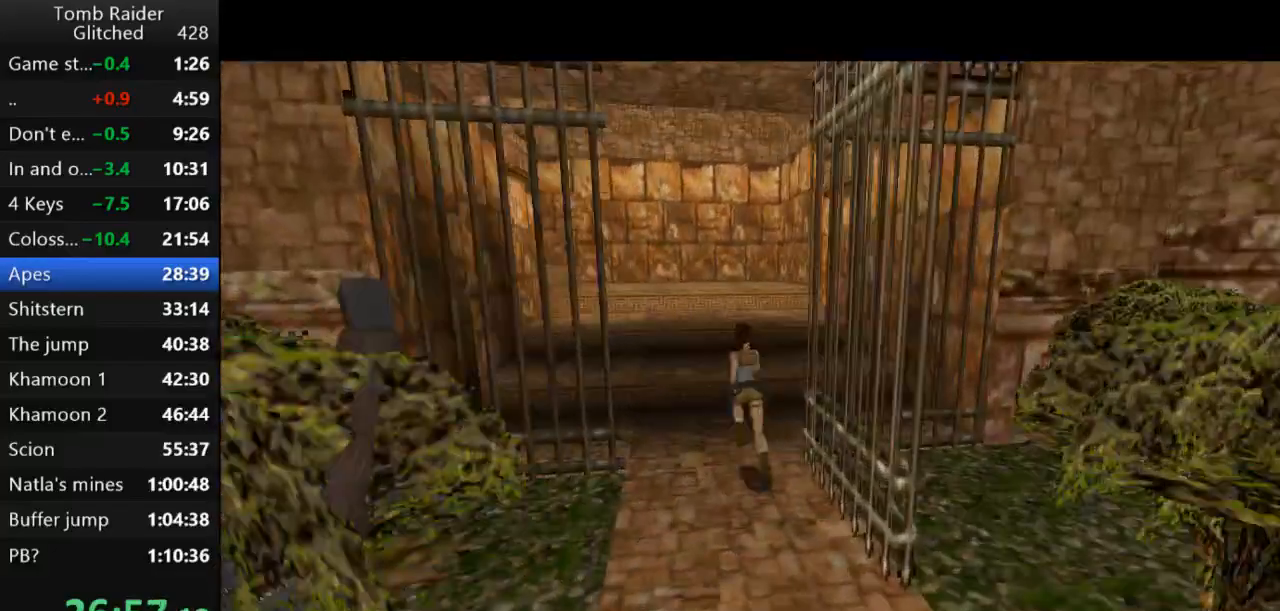
{"keys": ["jump", "left", "up"], "events": [[100, "left", "up"], [267, "left", "down"]]}
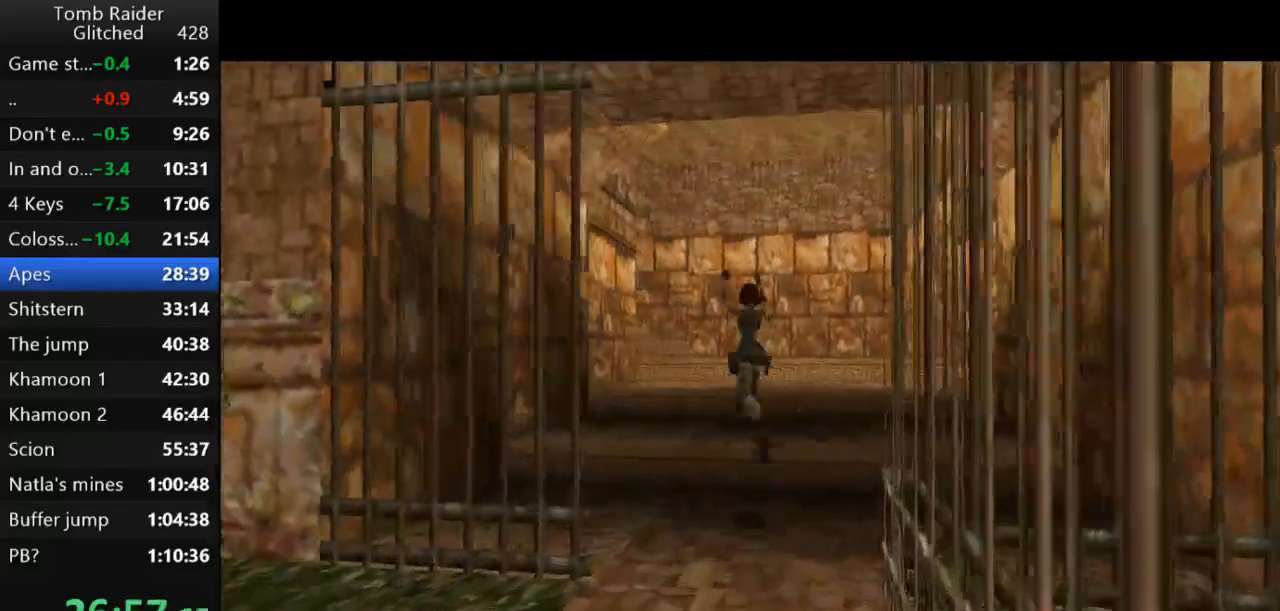
{"keys": ["jump", "up"], "events": [[67, "left", "up"], [267, "left", "down"], [433, "left", "up"]]}
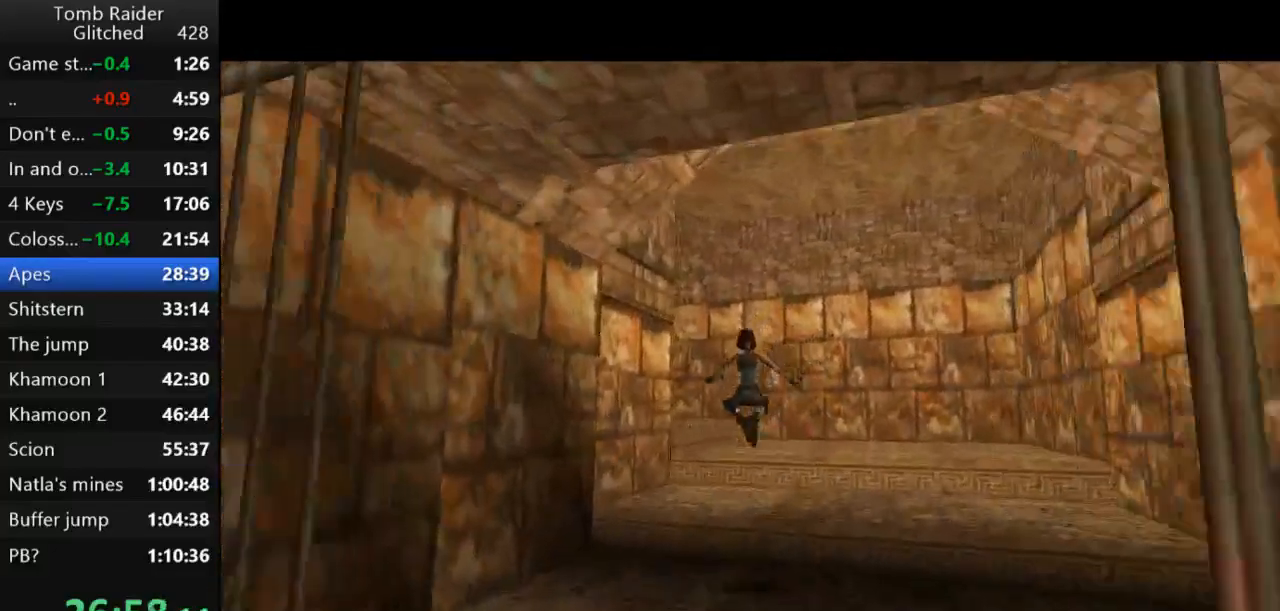
{"keys": ["jump", "up"], "events": [[33, "left", "down"], [400, "left", "up"]]}
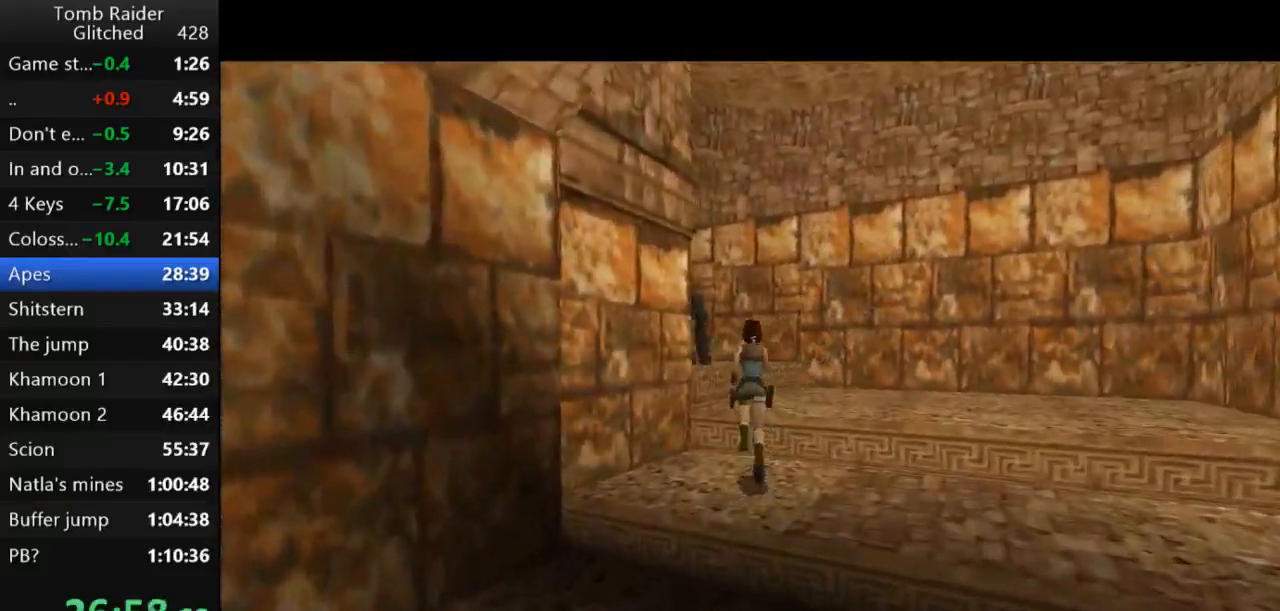
{"keys": ["jump", "left", "up"], "events": [[67, "left", "down"]]}
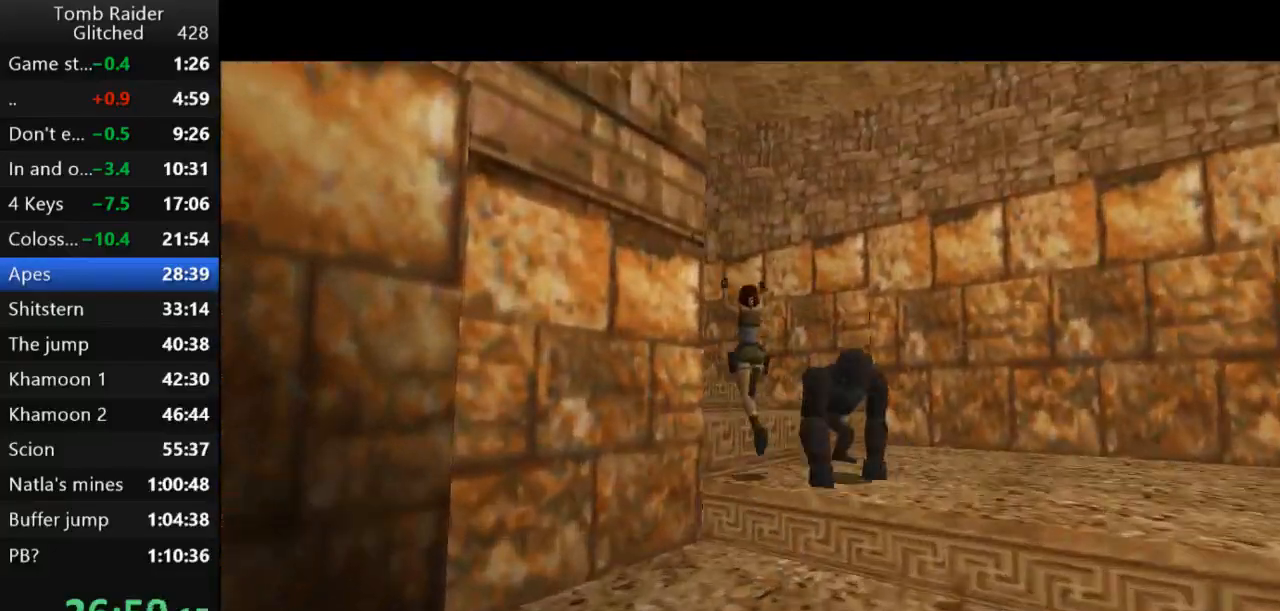
{"keys": ["jump", "left", "up"], "events": []}
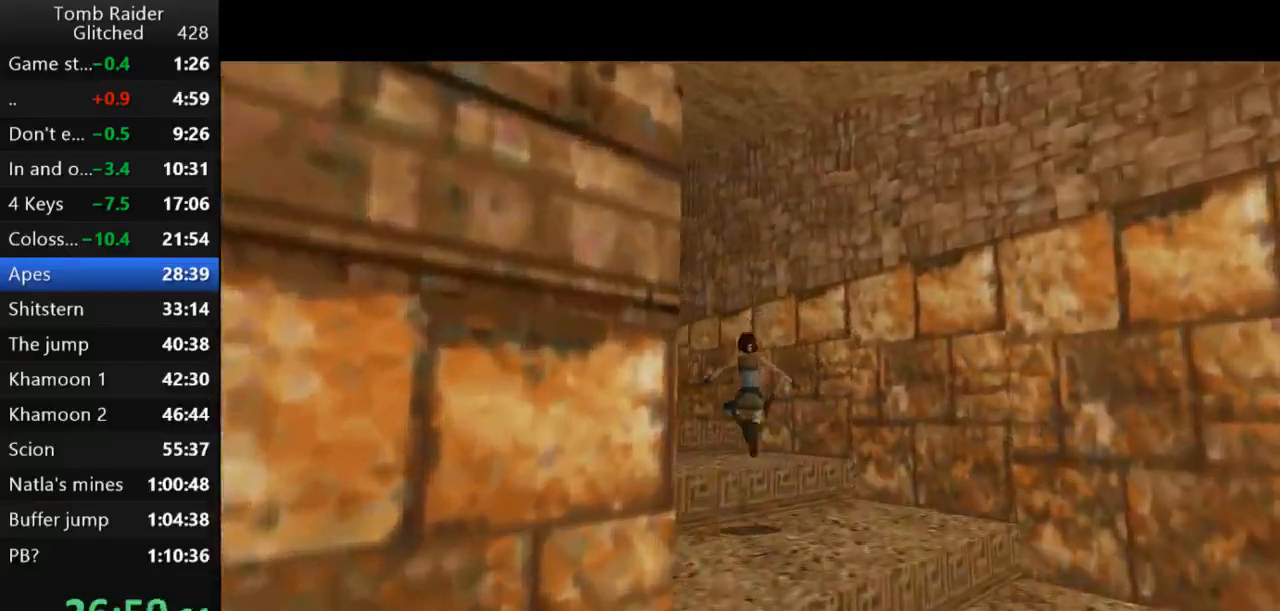
{"keys": ["jump", "left", "up"], "events": [[300, "left", "up"], [400, "left", "down"]]}
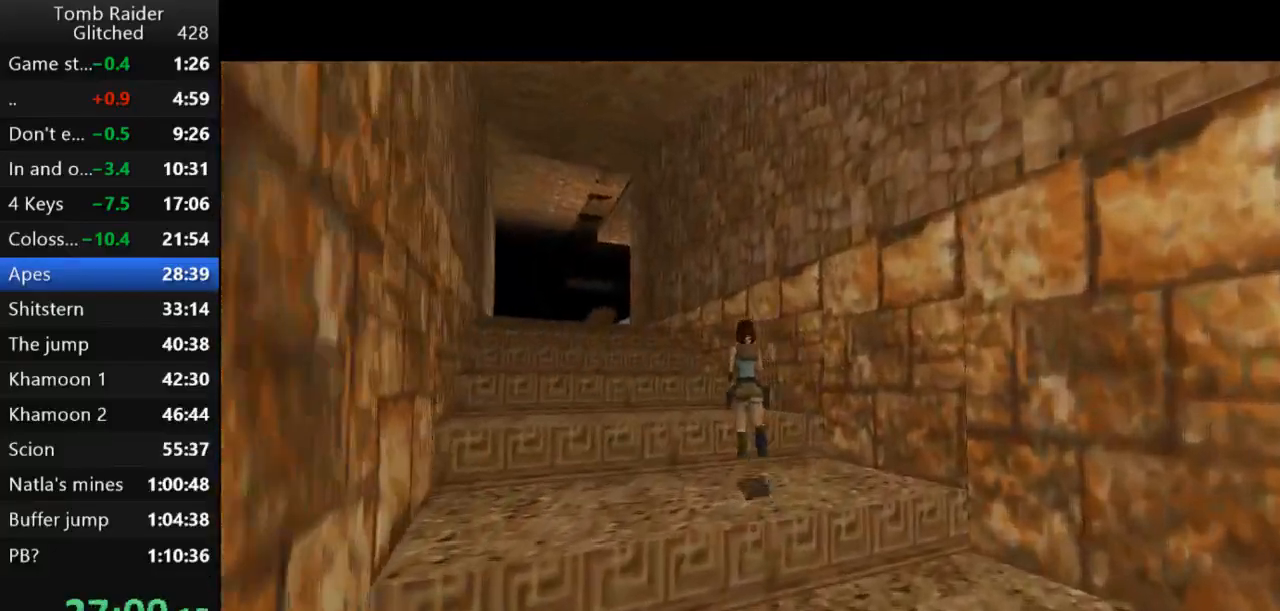
{"keys": ["jump", "left", "up"], "events": []}
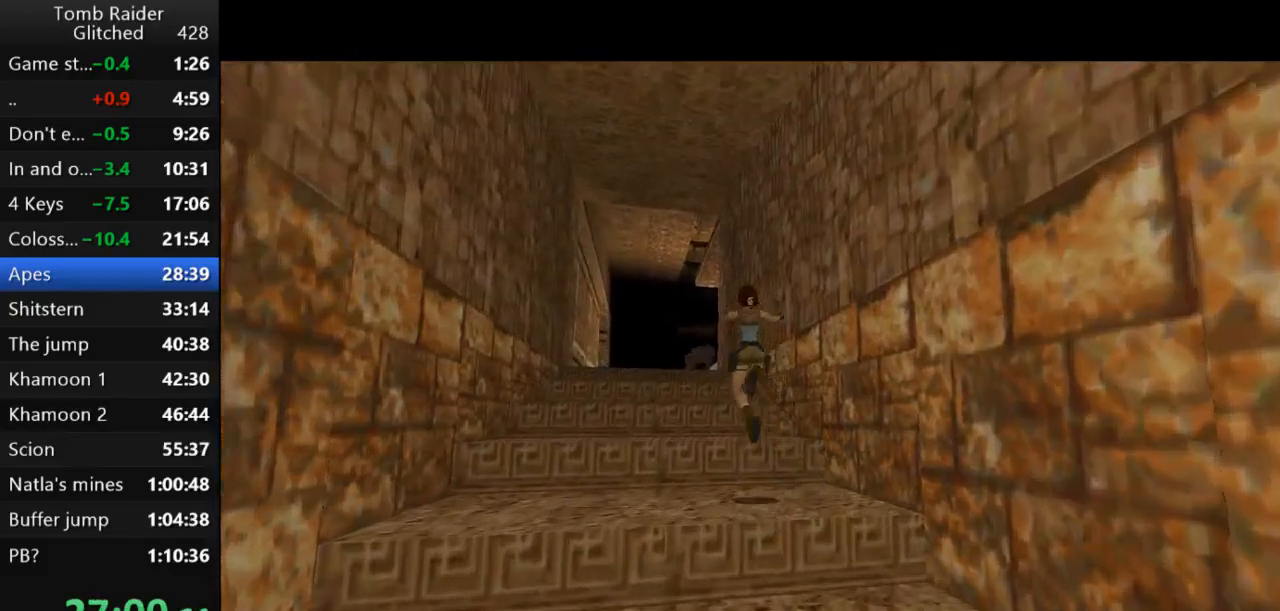
{"keys": ["jump", "left", "up"], "events": []}